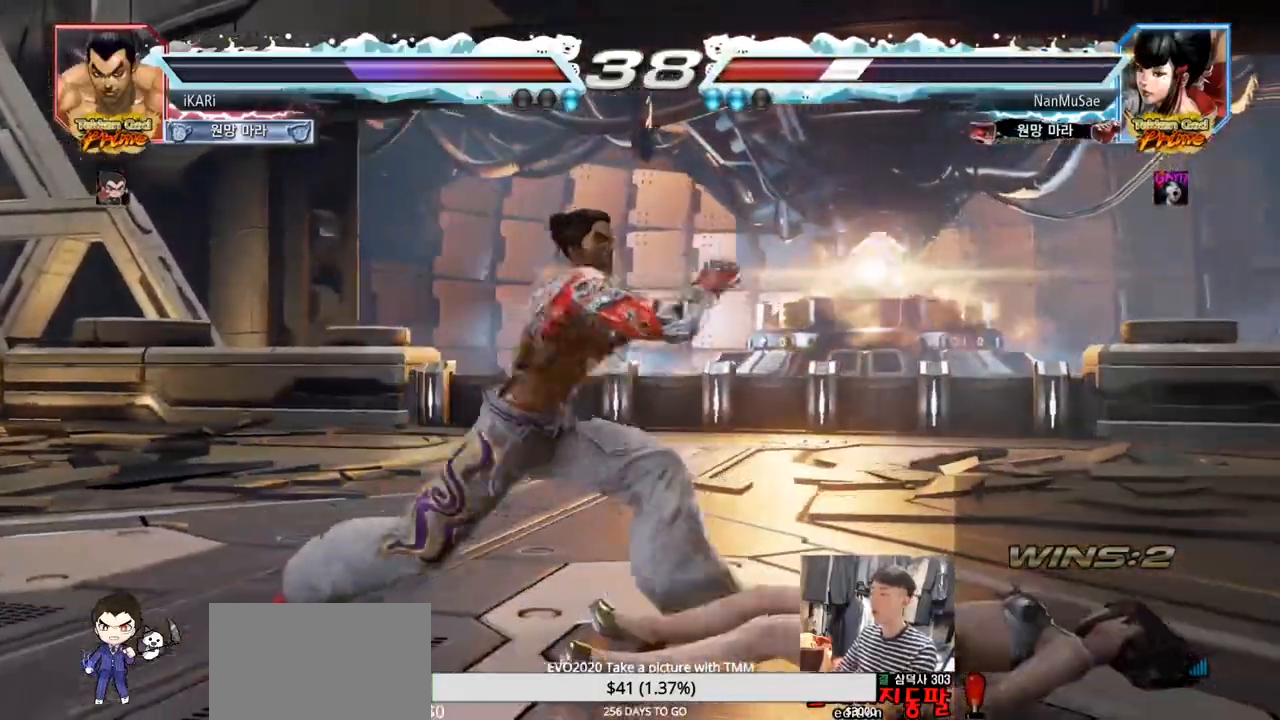
Gameplay with a controller (arcade stick); each line is a JSON object with the inputs held at the frame after it. "events" lists button and stick changes between this image and that frame as [ms after this image, input, new state], when the widget could be followed in between. Not read: L3 R3.
{"buttons": [], "left_stick": "right", "events": [[100, "TRIANGLE", "down"], [133, "TRIANGLE", "up"], [250, "TRIANGLE", "down"], [367, "TRIANGLE", "up"], [467, "left_stick", "right"]]}
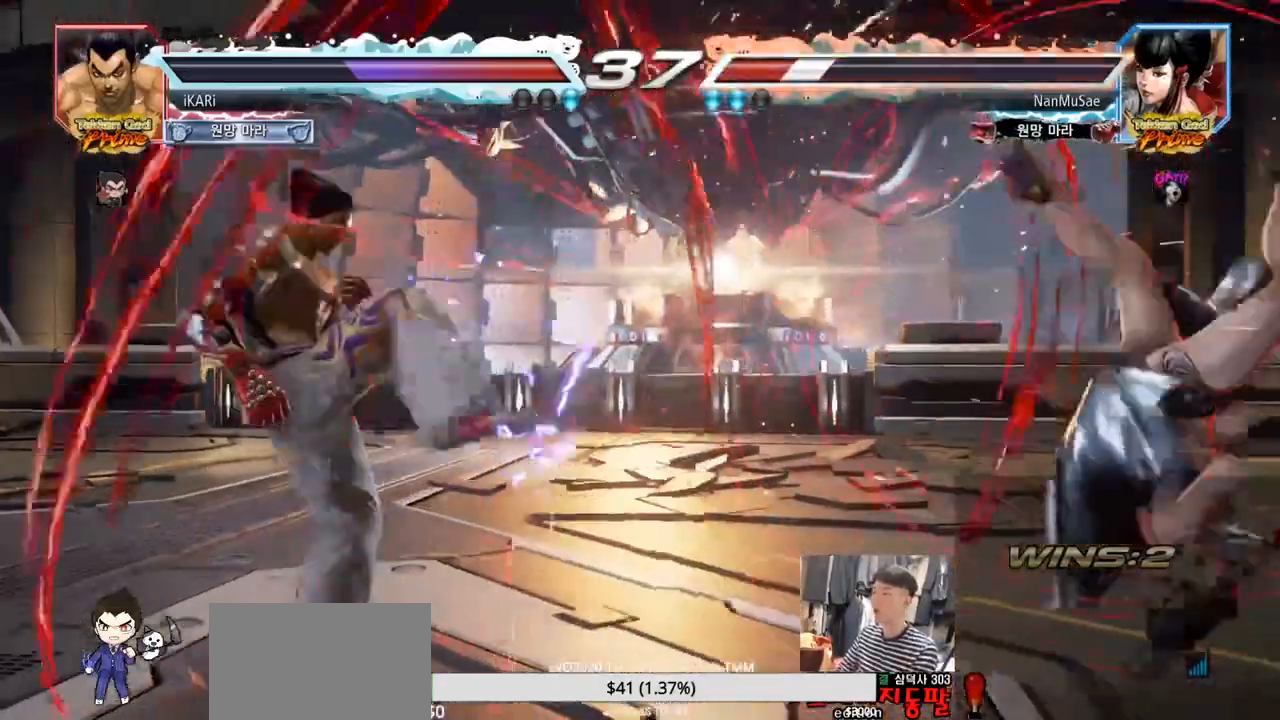
{"buttons": [], "left_stick": "down", "events": [[17, "left_stick", "center"], [151, "left_stick", "right"], [234, "left_stick", "down"], [317, "left_stick", "center"], [384, "left_stick", "right"], [501, "left_stick", "down"]]}
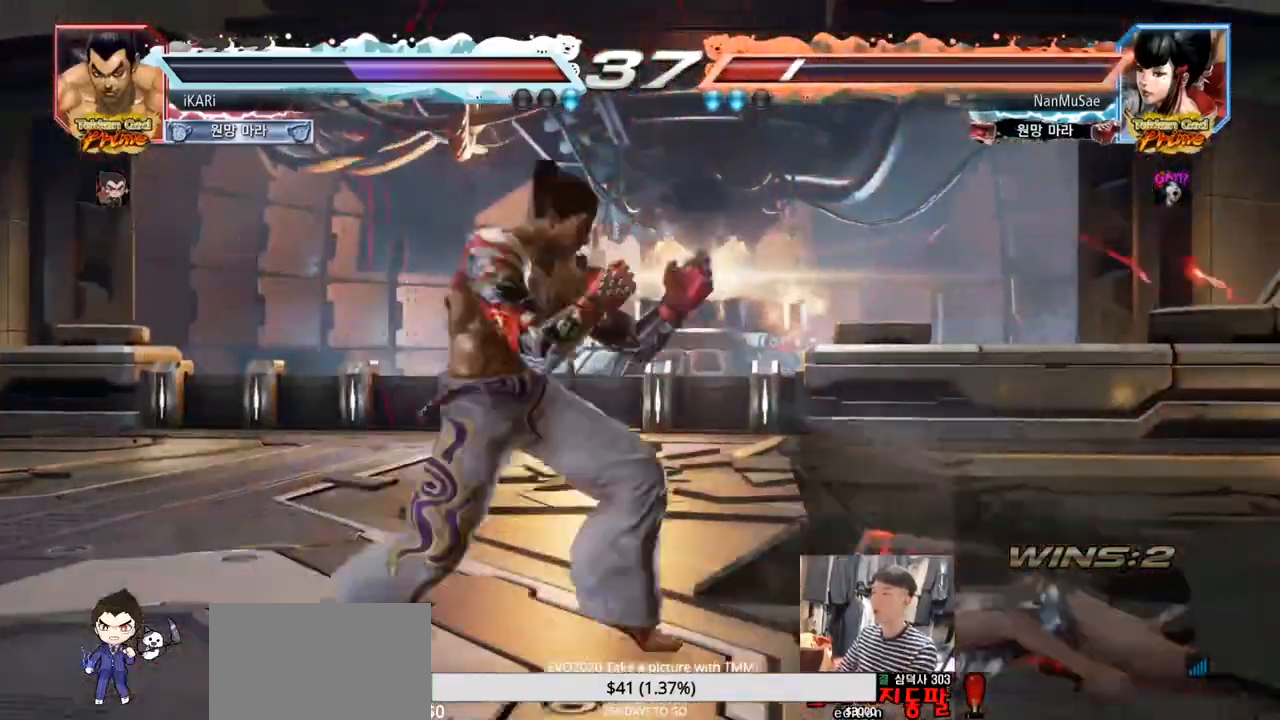
{"buttons": [], "left_stick": "down-right", "events": [[33, "left_stick", "down-right"], [50, "CIRCLE", "down"], [100, "CIRCLE", "up"], [133, "SQUARE", "down"], [167, "SQUARE", "up"], [234, "SQUARE", "down"], [267, "SQUARE", "up"], [317, "SQUARE", "down"], [367, "SQUARE", "up"]]}
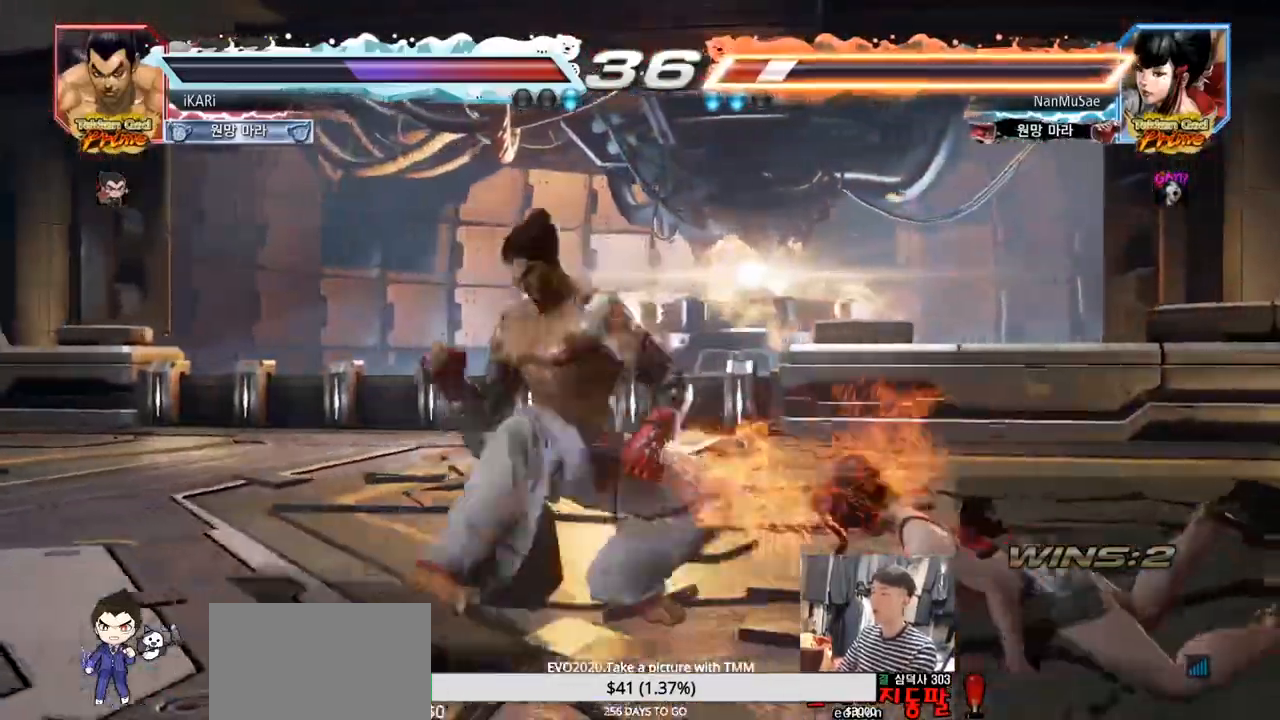
{"buttons": [], "left_stick": "center", "events": [[34, "left_stick", "down"], [101, "TRIANGLE", "down"], [184, "TRIANGLE", "up"], [184, "left_stick", "center"], [317, "left_stick", "left"], [501, "left_stick", "center"]]}
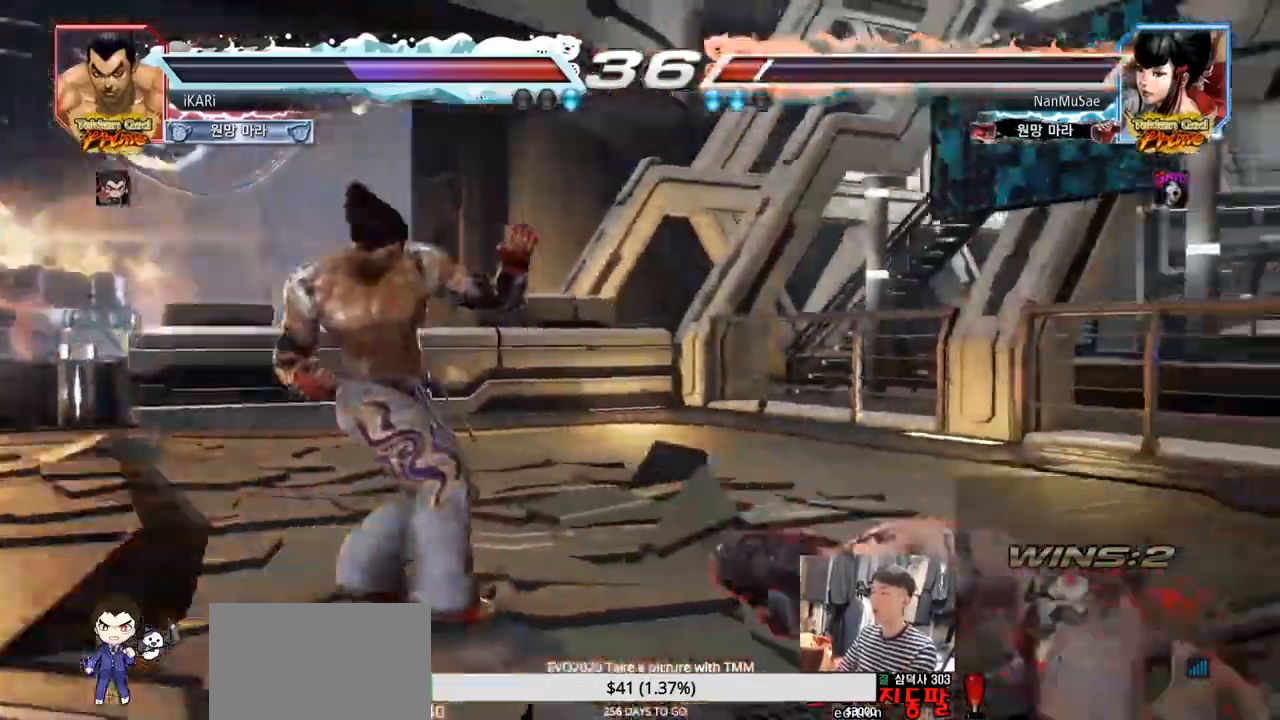
{"buttons": [], "left_stick": "right"}
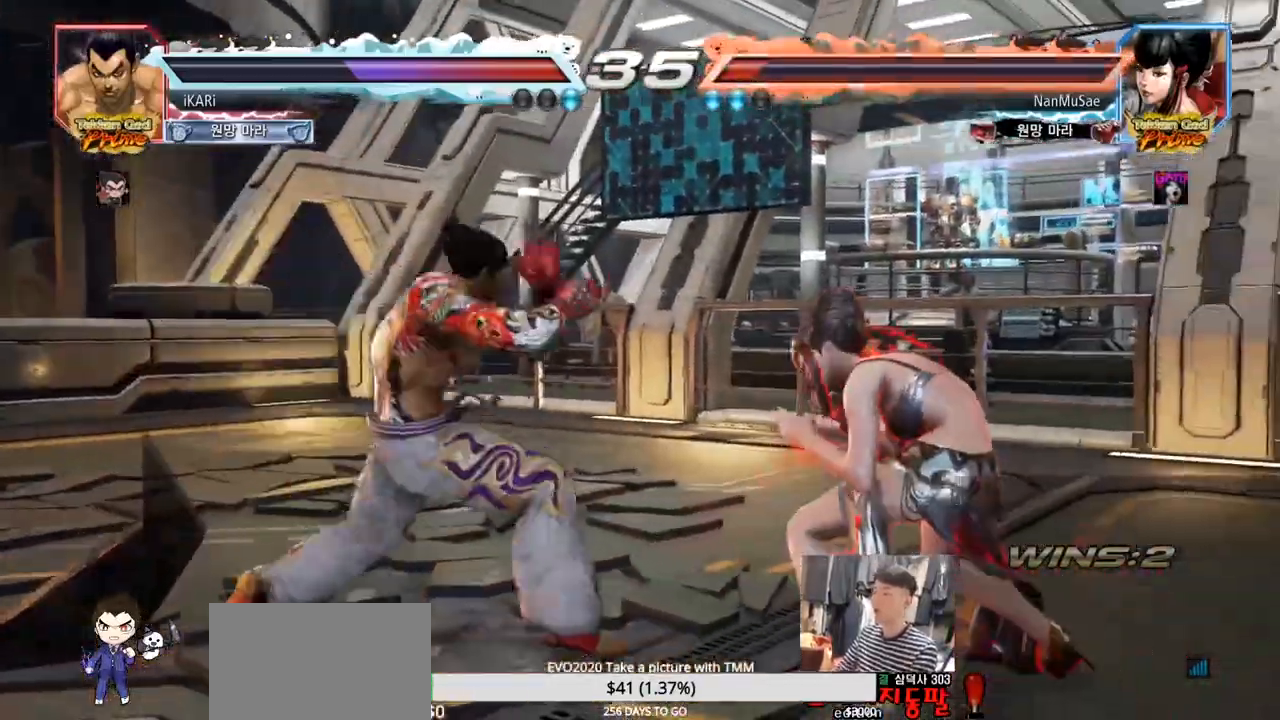
{"buttons": [], "left_stick": "center", "events": [[17, "left_stick", "center"]]}
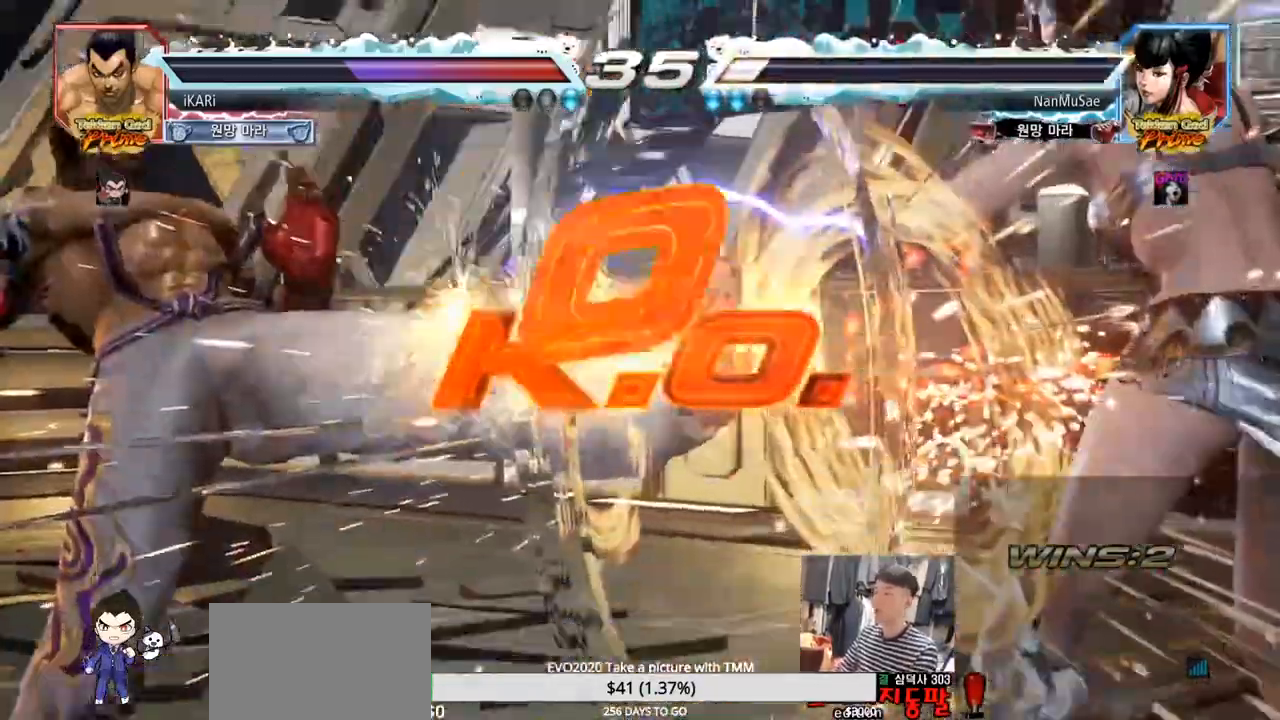
{"buttons": [], "left_stick": "center", "events": []}
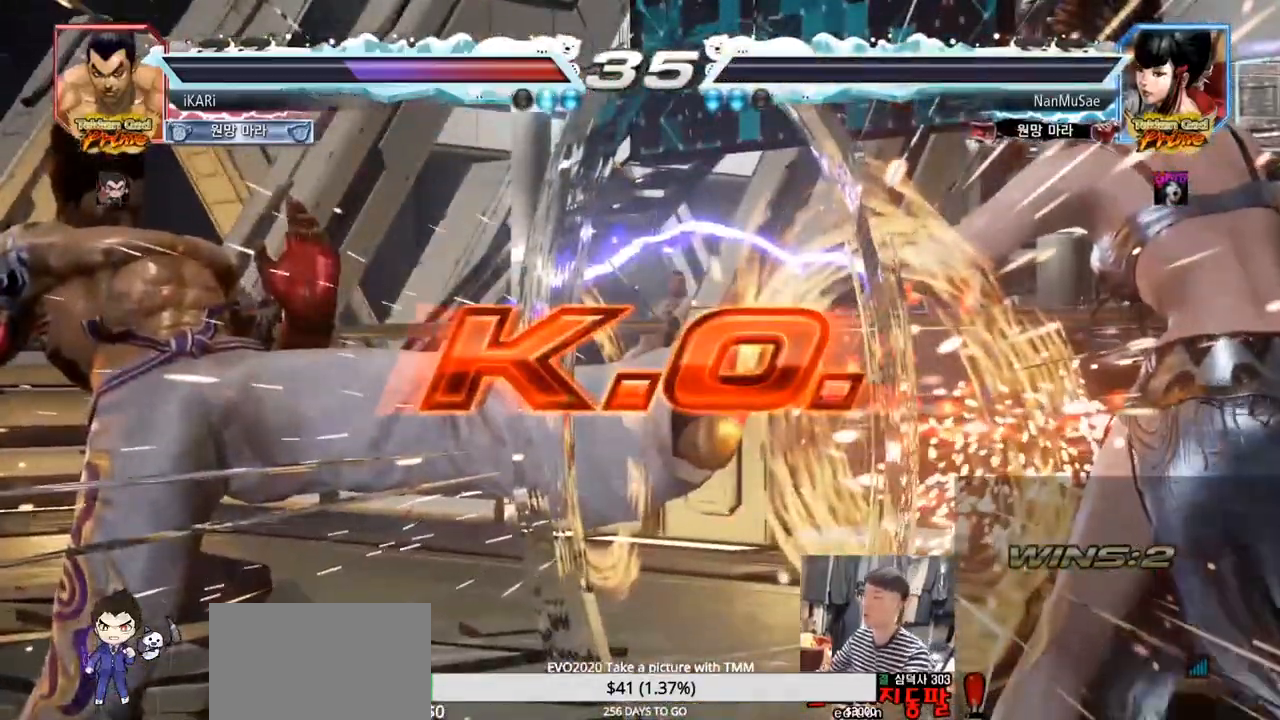
{"buttons": [], "left_stick": "center", "events": []}
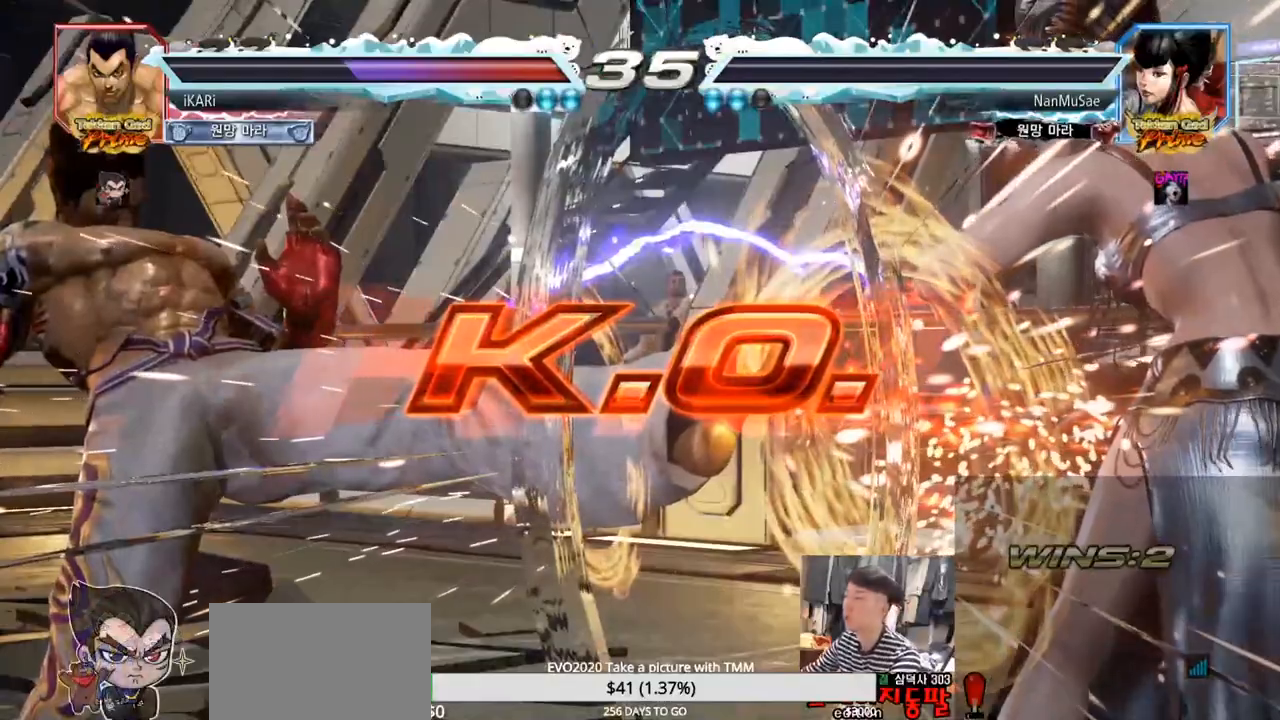
{"buttons": [], "left_stick": "center", "events": []}
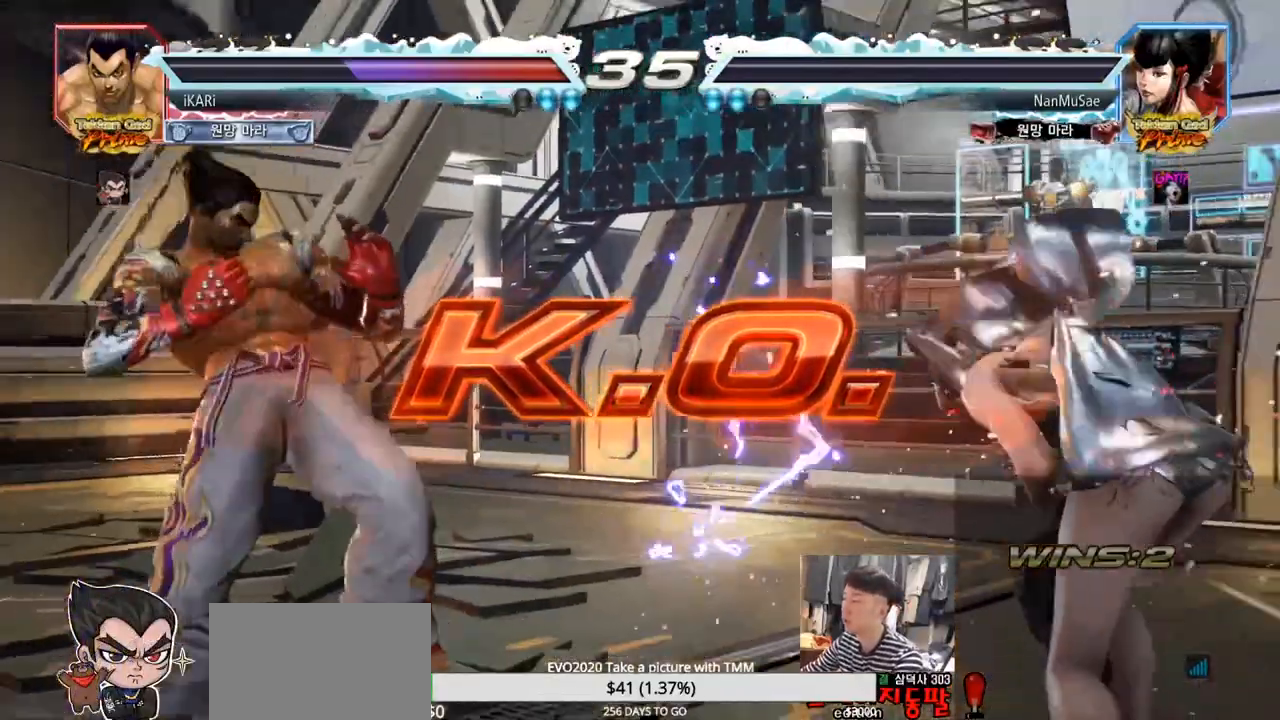
{"buttons": [], "left_stick": "center", "events": []}
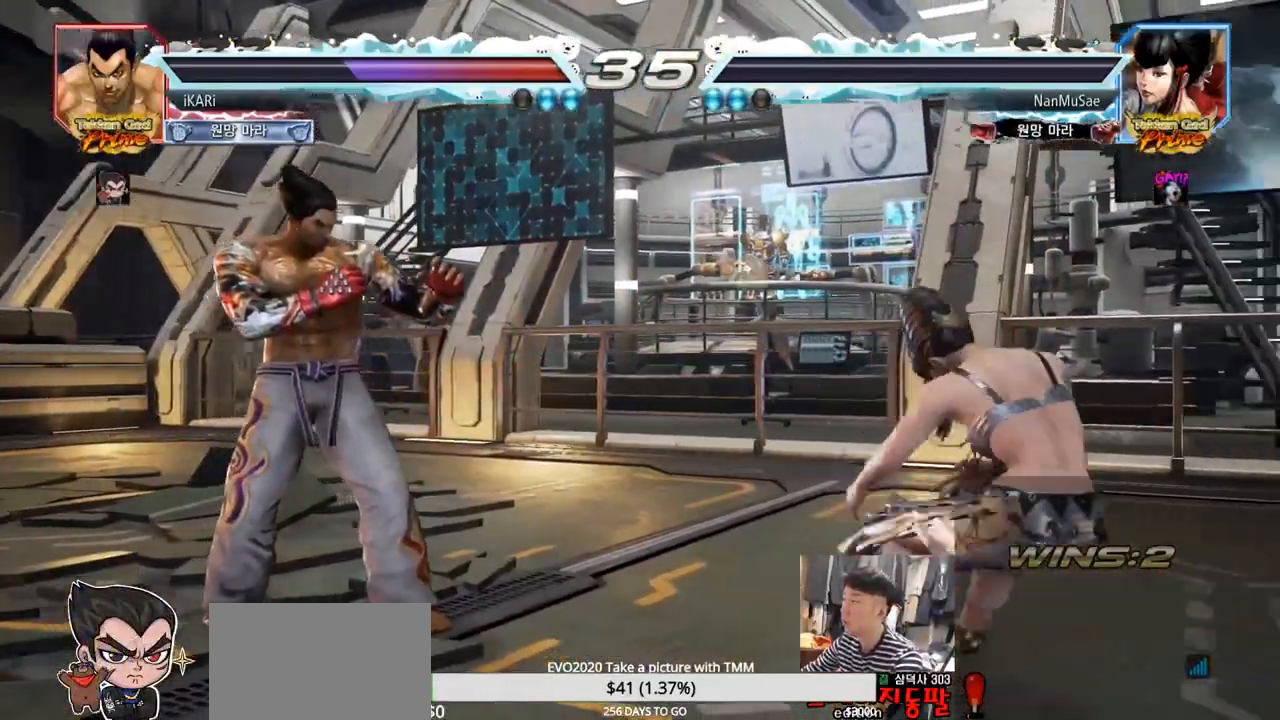
{"buttons": [], "left_stick": "center", "events": []}